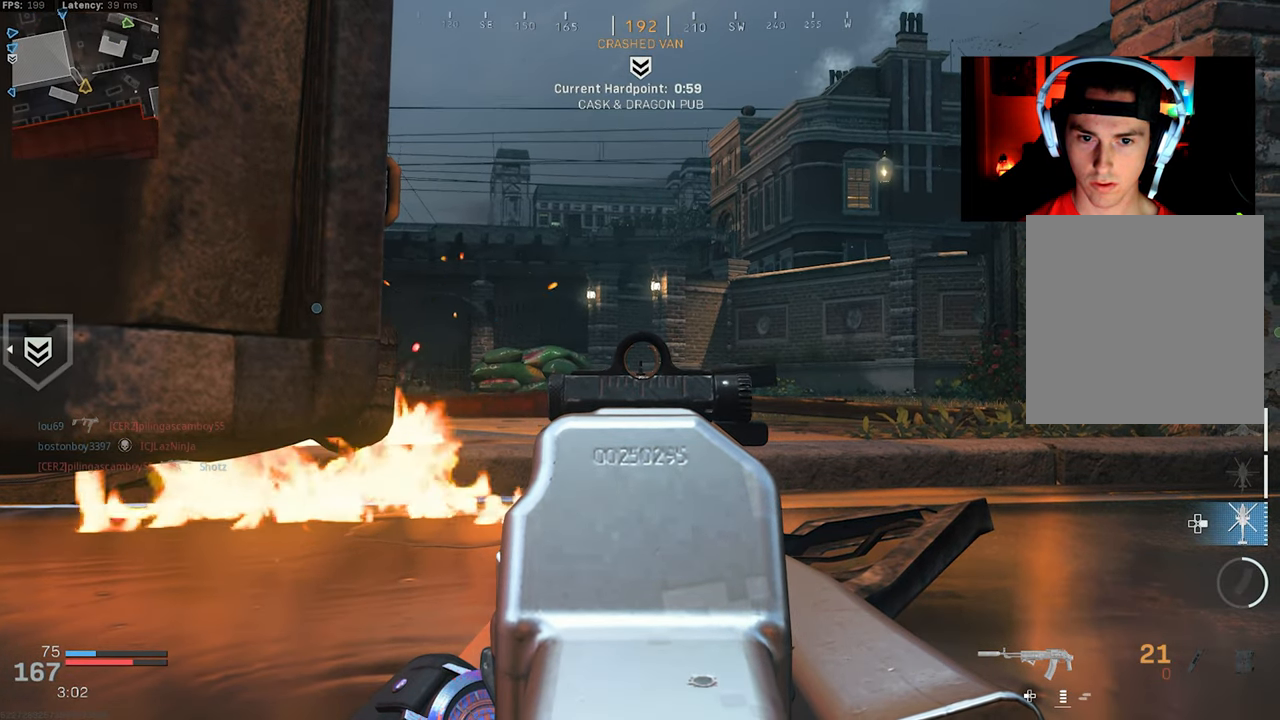
Gameplay with a controller (PlayStation layout); each line is a JSON object with the inputs held at the frame after it. "events" lists button and stick changes between this image and that frame as [ms after this image, input, new state], when the widget could be followed in between.
{"buttons": ["L2"], "left_stick": "center", "right_stick": "center", "events": []}
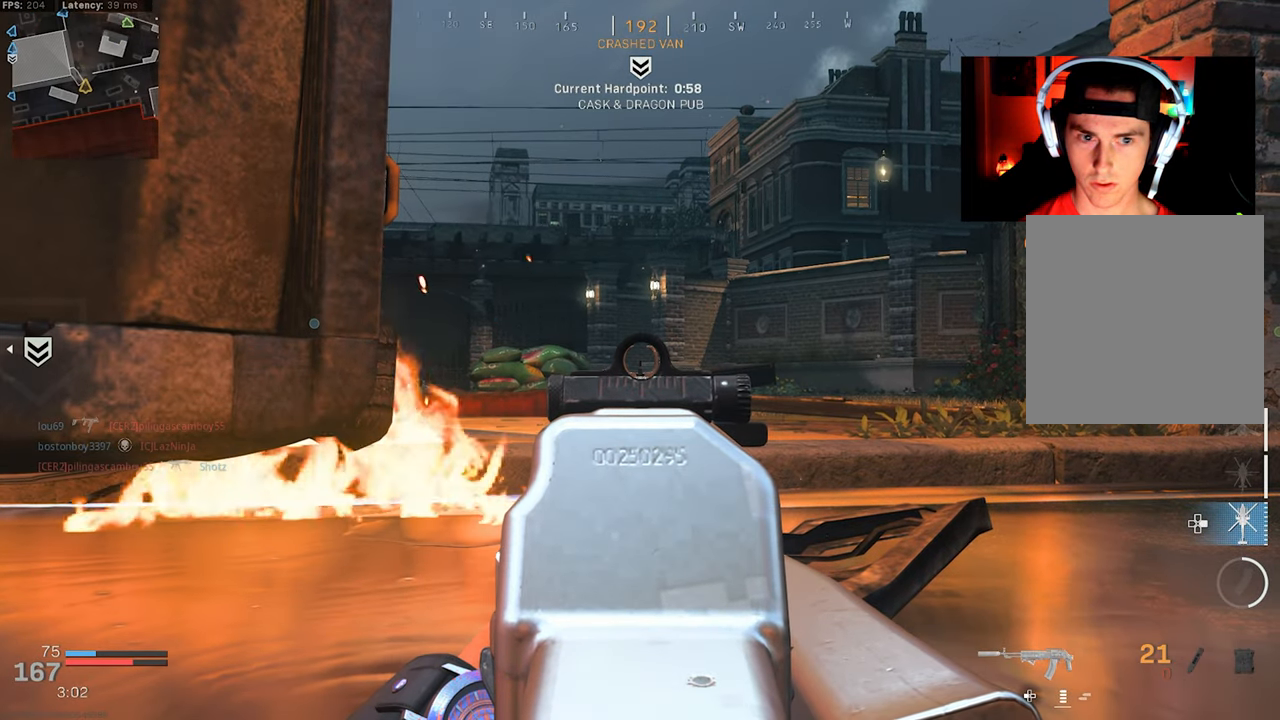
{"buttons": ["L2"], "left_stick": "center", "right_stick": "center", "events": []}
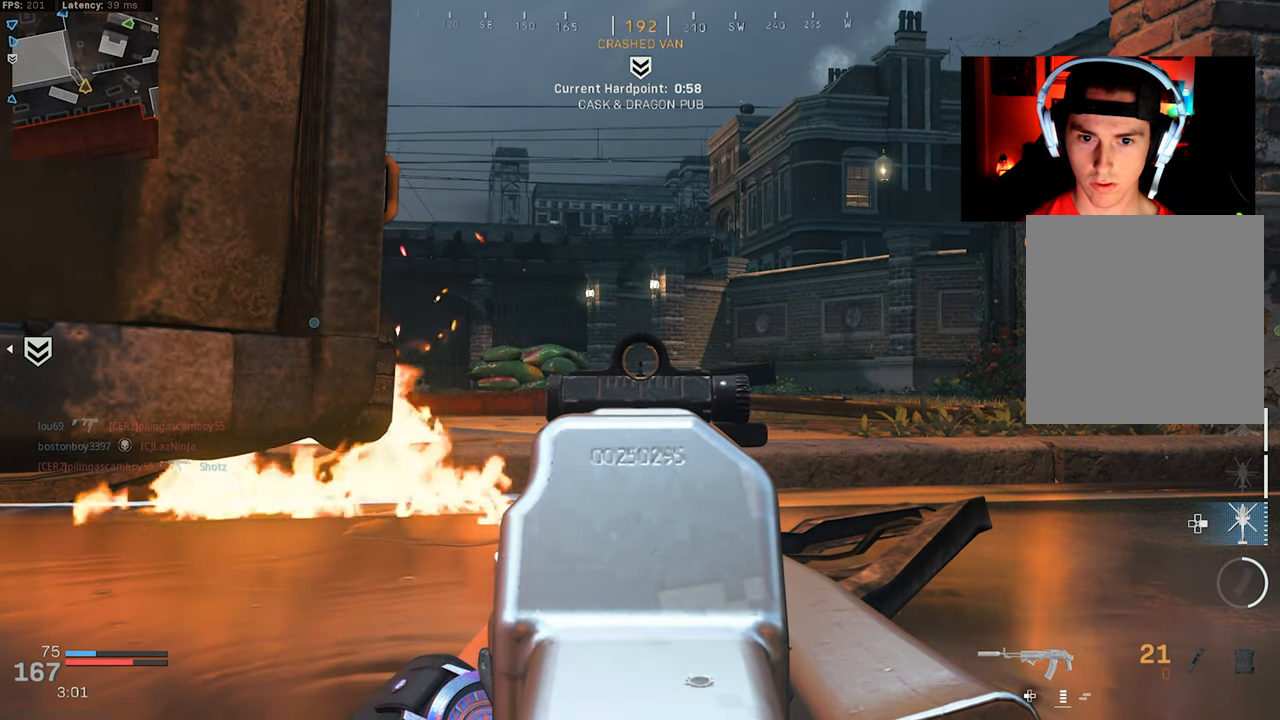
{"buttons": ["L2"], "left_stick": "center", "right_stick": "center", "events": []}
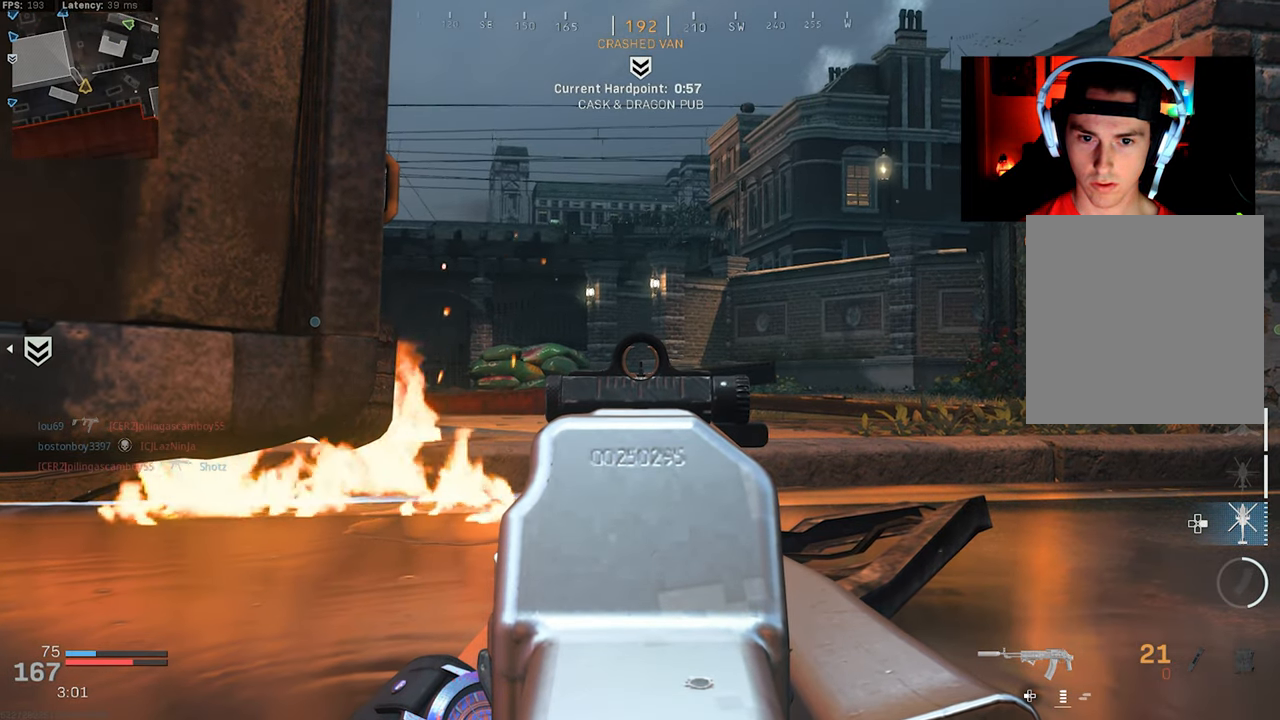
{"buttons": ["L2"], "left_stick": "center", "right_stick": "center", "events": []}
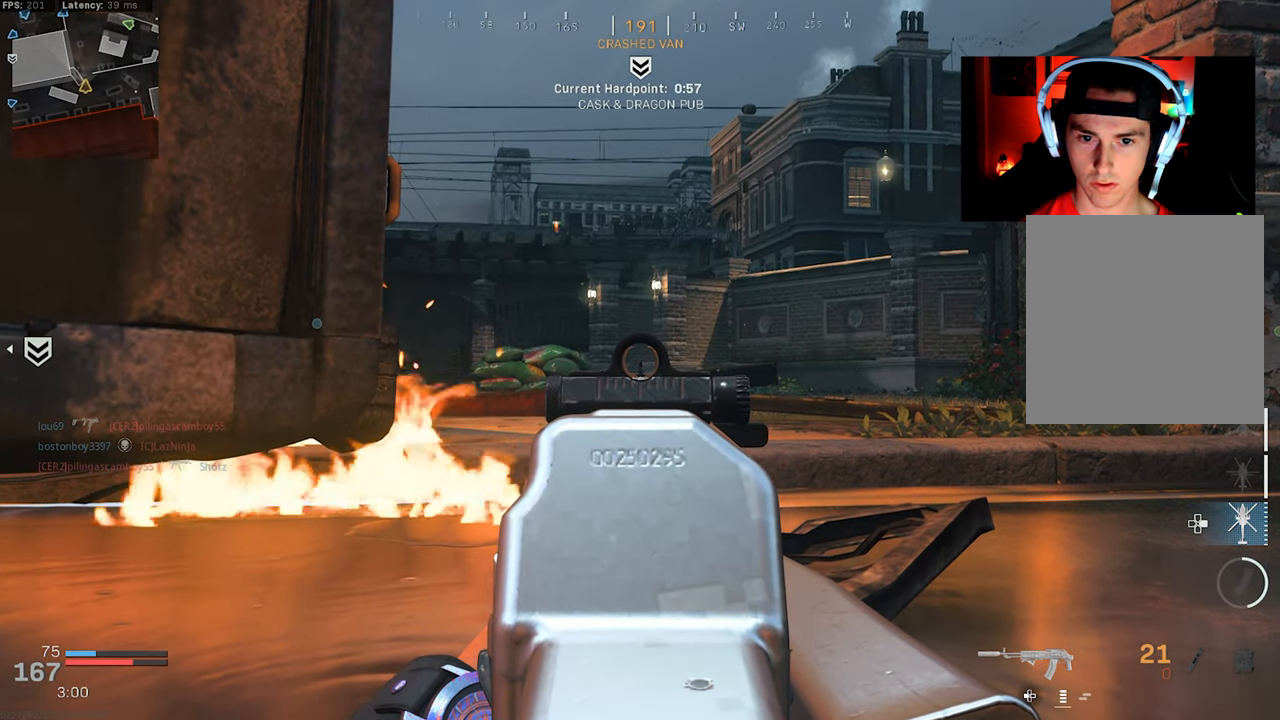
{"buttons": ["L2"], "left_stick": "center", "right_stick": "center", "events": []}
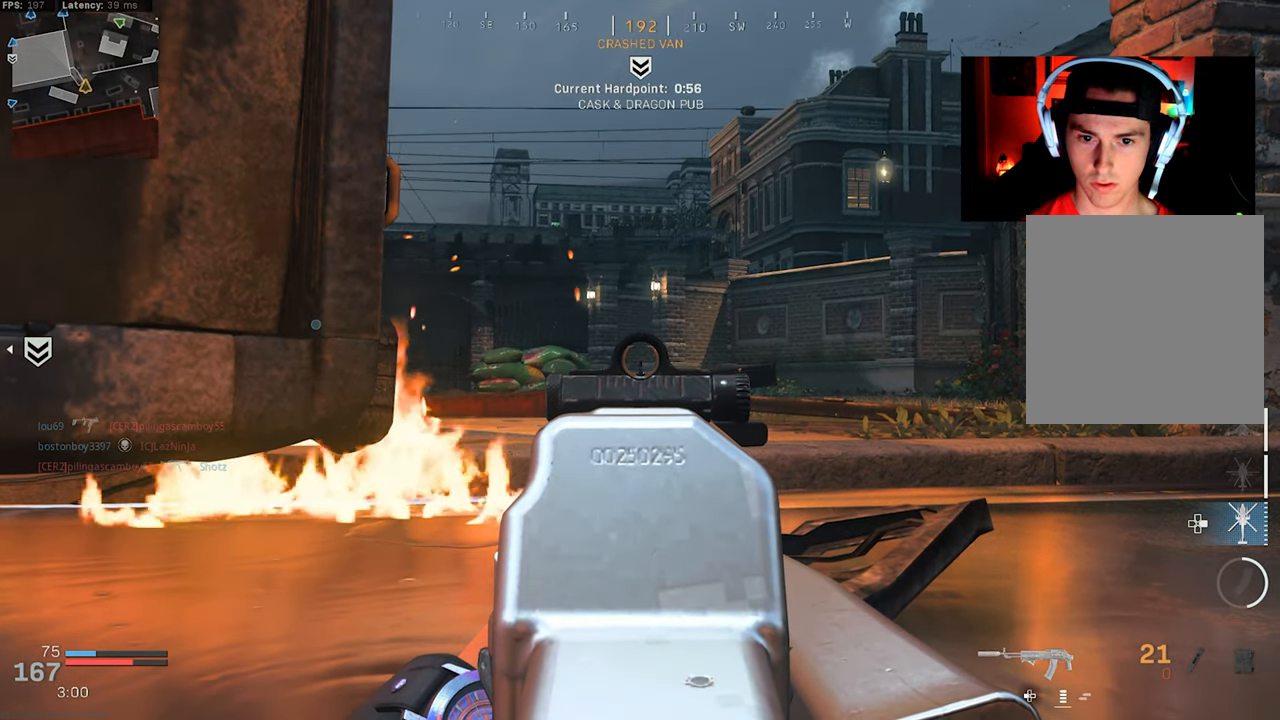
{"buttons": ["L2"], "left_stick": "center", "right_stick": "center", "events": []}
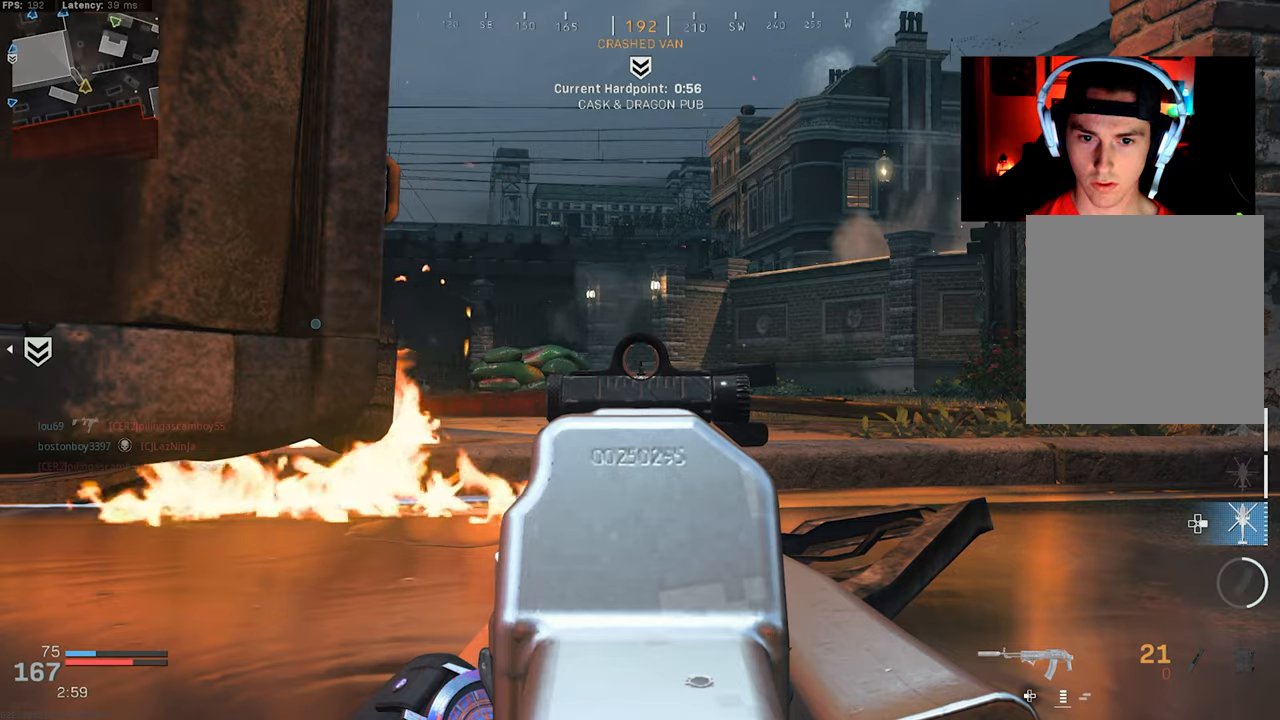
{"buttons": [], "left_stick": "up-left", "right_stick": "down-left", "events": [[300, "CROSS", "down"], [300, "left_stick", "down-left"], [316, "L2", "up"], [316, "right_stick", "down-left"], [383, "left_stick", "left"], [416, "CROSS", "up"], [500, "left_stick", "up-left"]]}
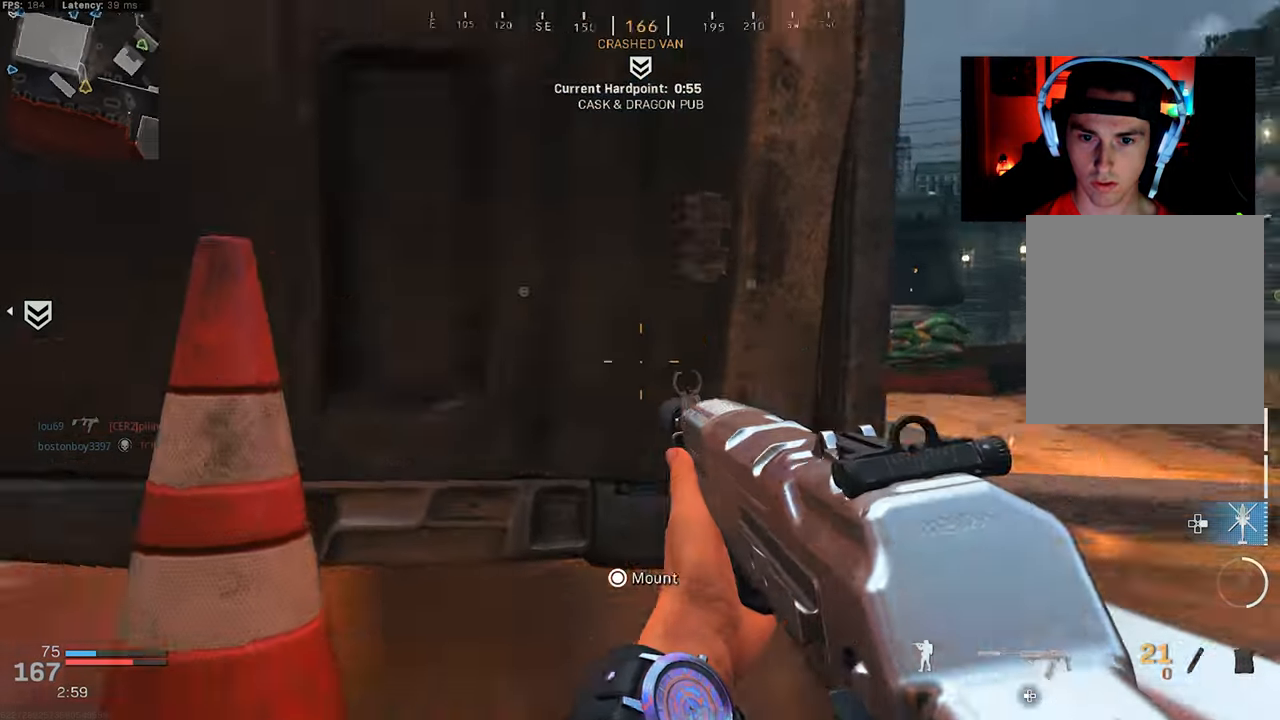
{"buttons": [], "left_stick": "up-left", "right_stick": "right", "events": [[50, "L3", "down"], [116, "right_stick", "left"], [150, "L3", "up"], [216, "L3", "down"], [216, "right_stick", "center"], [316, "L3", "up"], [366, "L3", "down"], [433, "right_stick", "right"], [450, "L3", "up"]]}
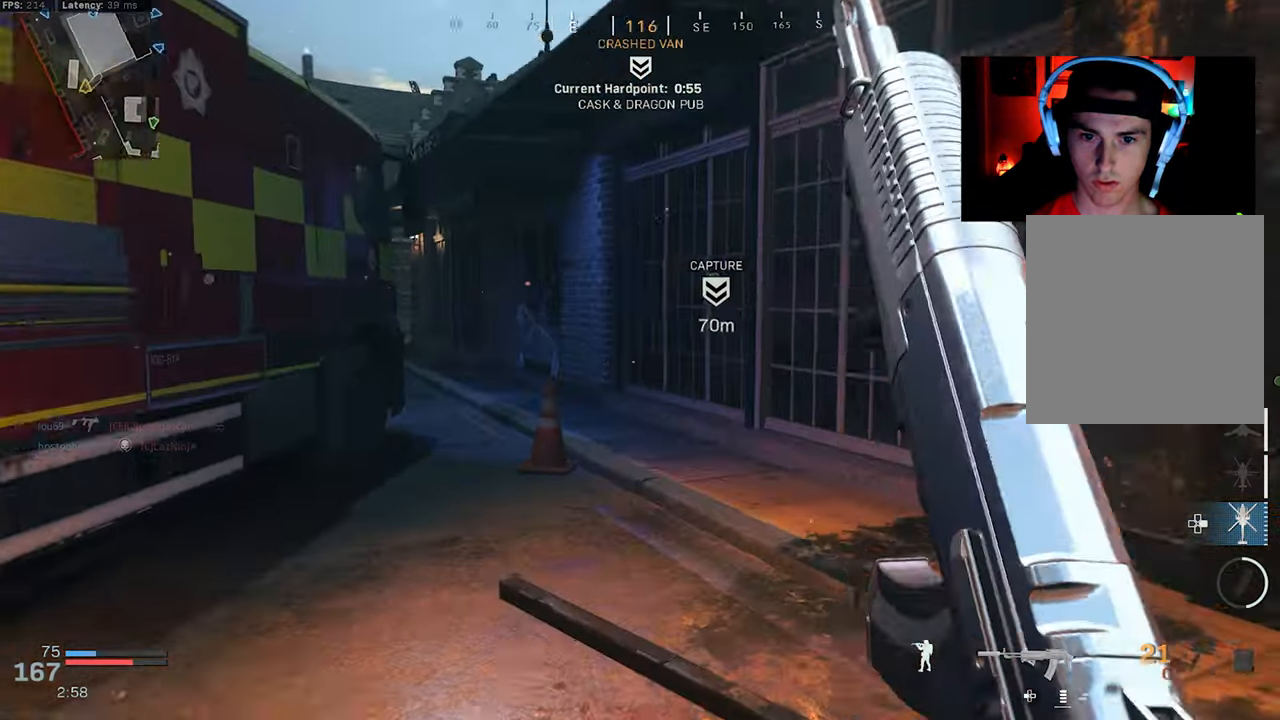
{"buttons": [], "left_stick": "down-right", "right_stick": "center", "events": [[16, "L3", "down"], [16, "left_stick", "up-right"], [83, "right_stick", "center"], [133, "R3", "down"], [150, "right_stick", "left"], [266, "R3", "up"], [300, "L3", "up"], [366, "R3", "down"], [383, "right_stick", "center"], [400, "CROSS", "down"], [416, "left_stick", "down-right"], [483, "CROSS", "up"], [500, "R3", "up"]]}
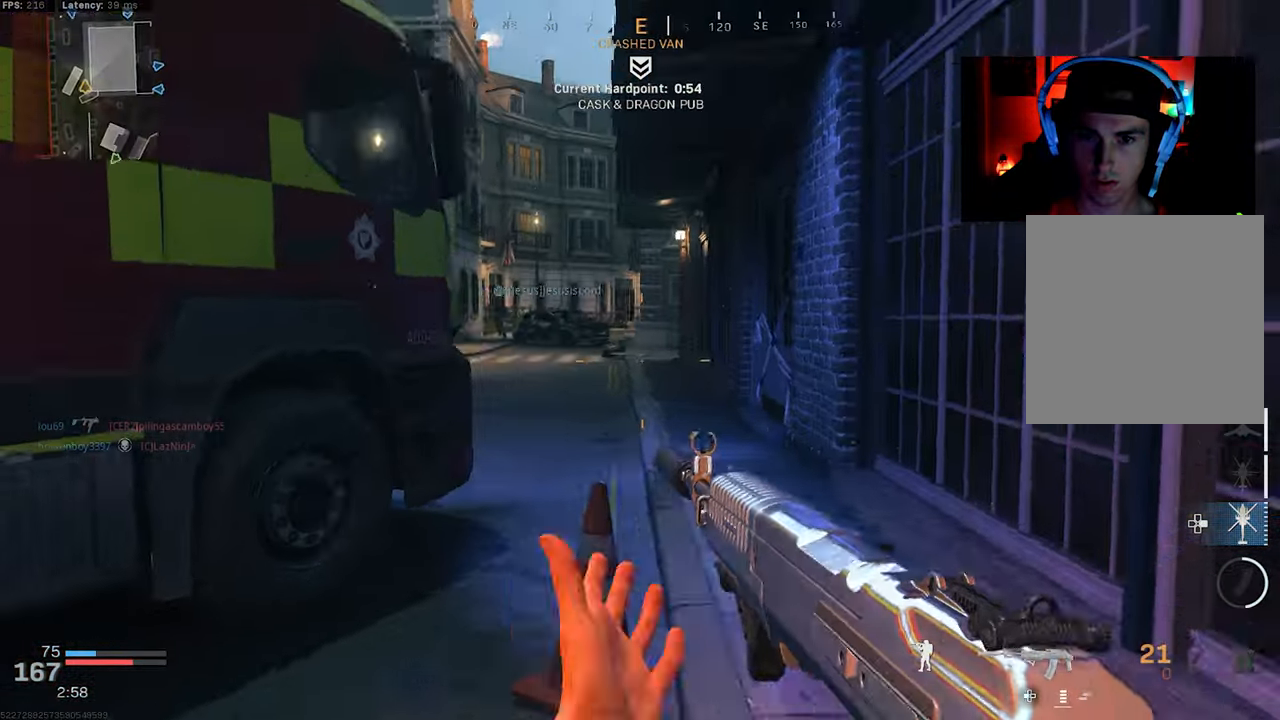
{"buttons": [], "left_stick": "down", "right_stick": "center", "events": [[16, "right_stick", "left"], [116, "left_stick", "down-left"], [133, "right_stick", "center"], [200, "right_stick", "left"], [266, "left_stick", "down"], [350, "right_stick", "right"], [500, "right_stick", "center"]]}
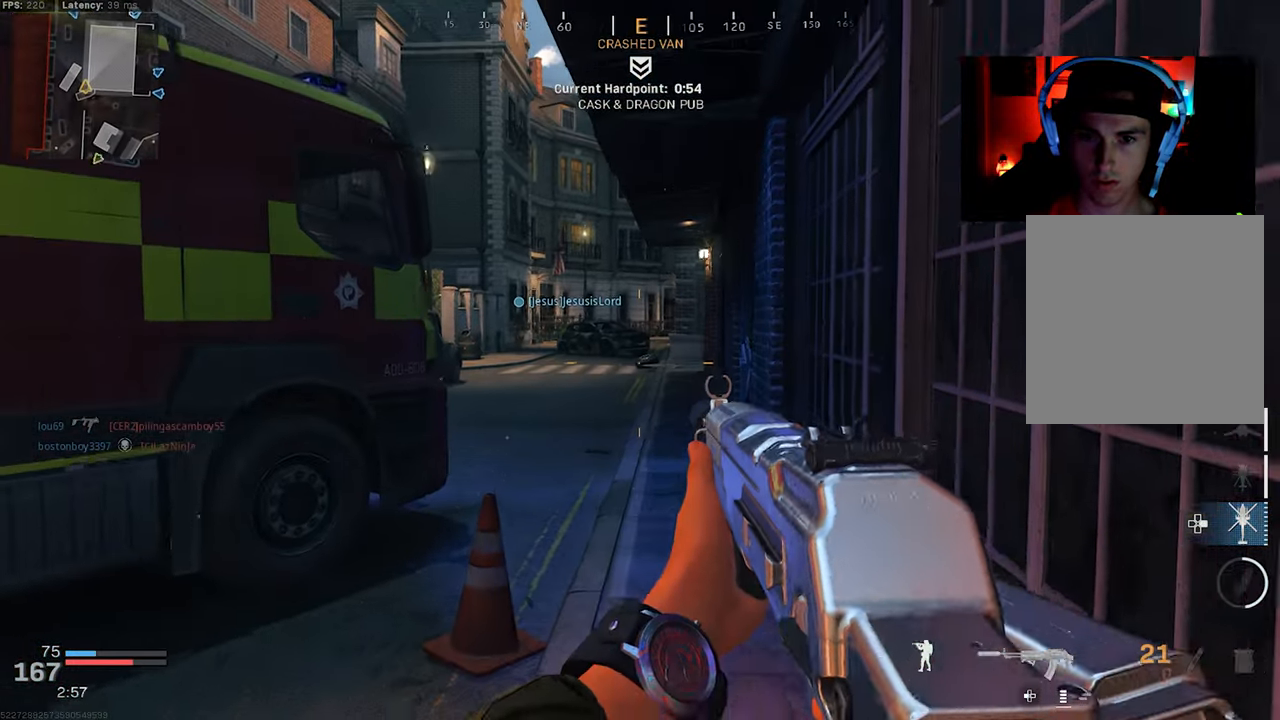
{"buttons": [], "left_stick": "down", "right_stick": "left", "events": [[16, "left_stick", "down-left"], [133, "left_stick", "center"], [216, "left_stick", "down"], [300, "right_stick", "left"]]}
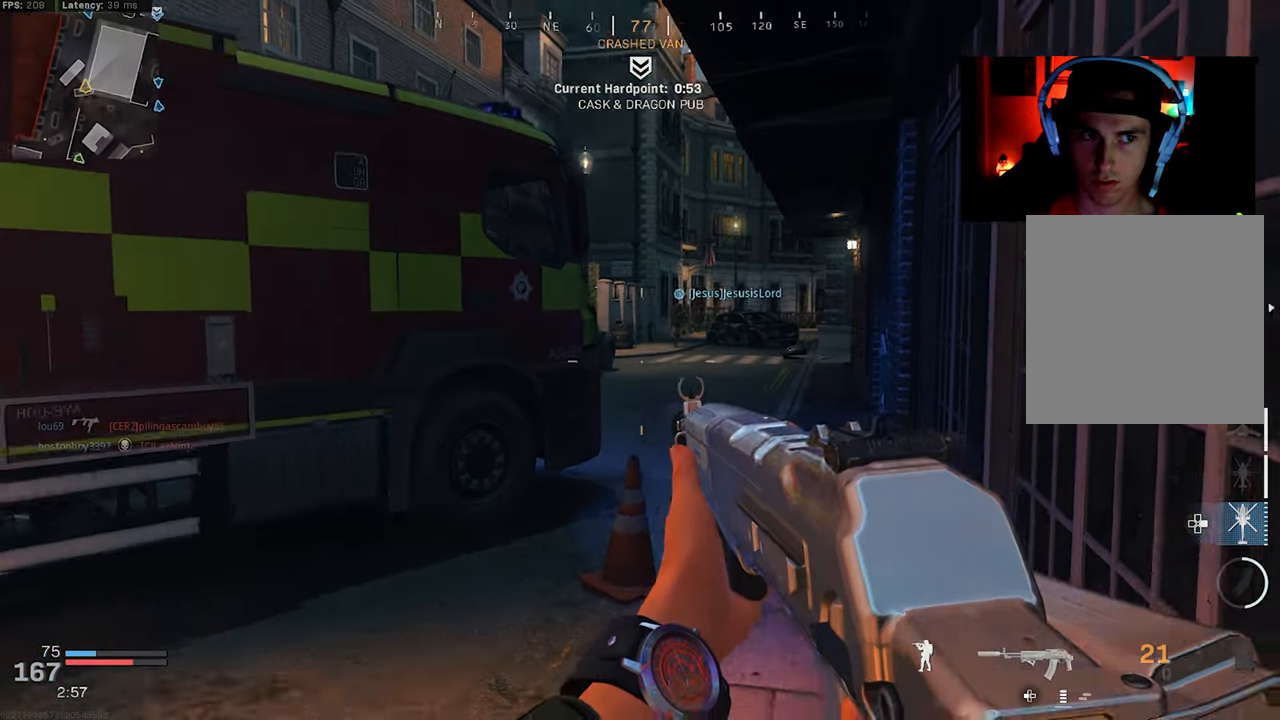
{"buttons": [], "left_stick": "up-right", "right_stick": "left", "events": [[200, "left_stick", "up-right"]]}
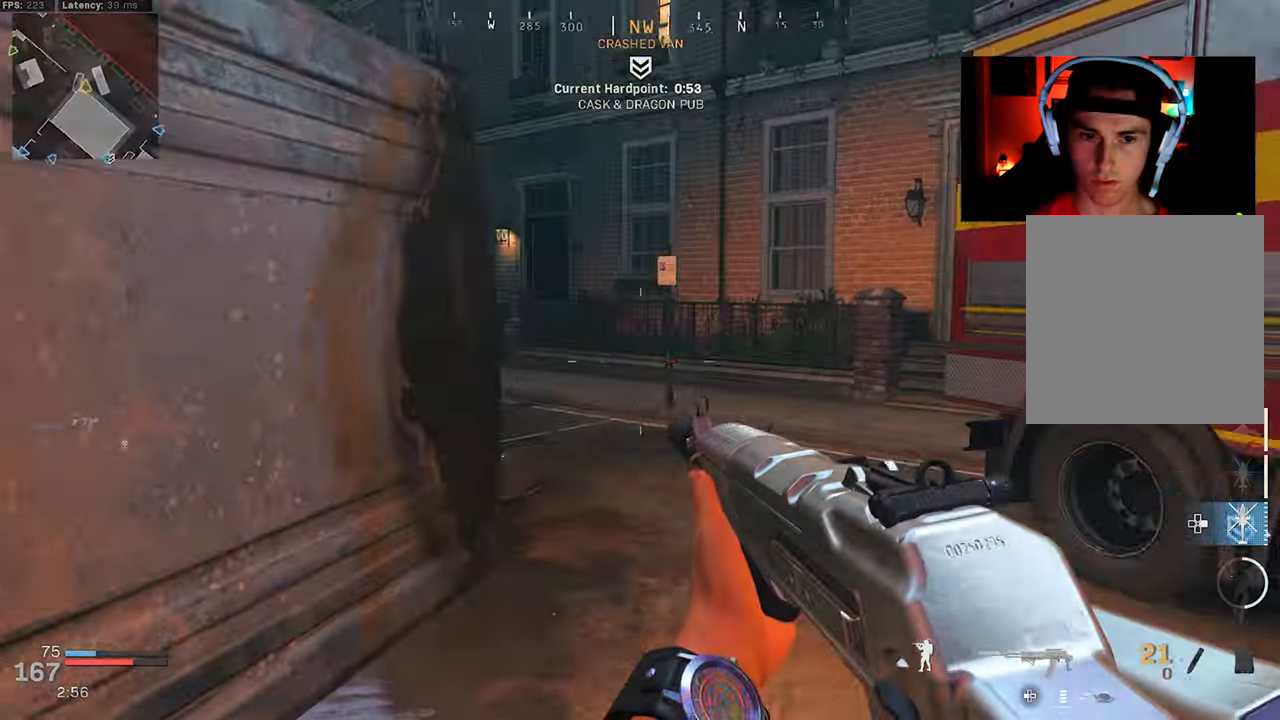
{"buttons": [], "left_stick": "right", "right_stick": "left", "events": [[133, "right_stick", "up-left"], [233, "left_stick", "right"], [500, "right_stick", "left"]]}
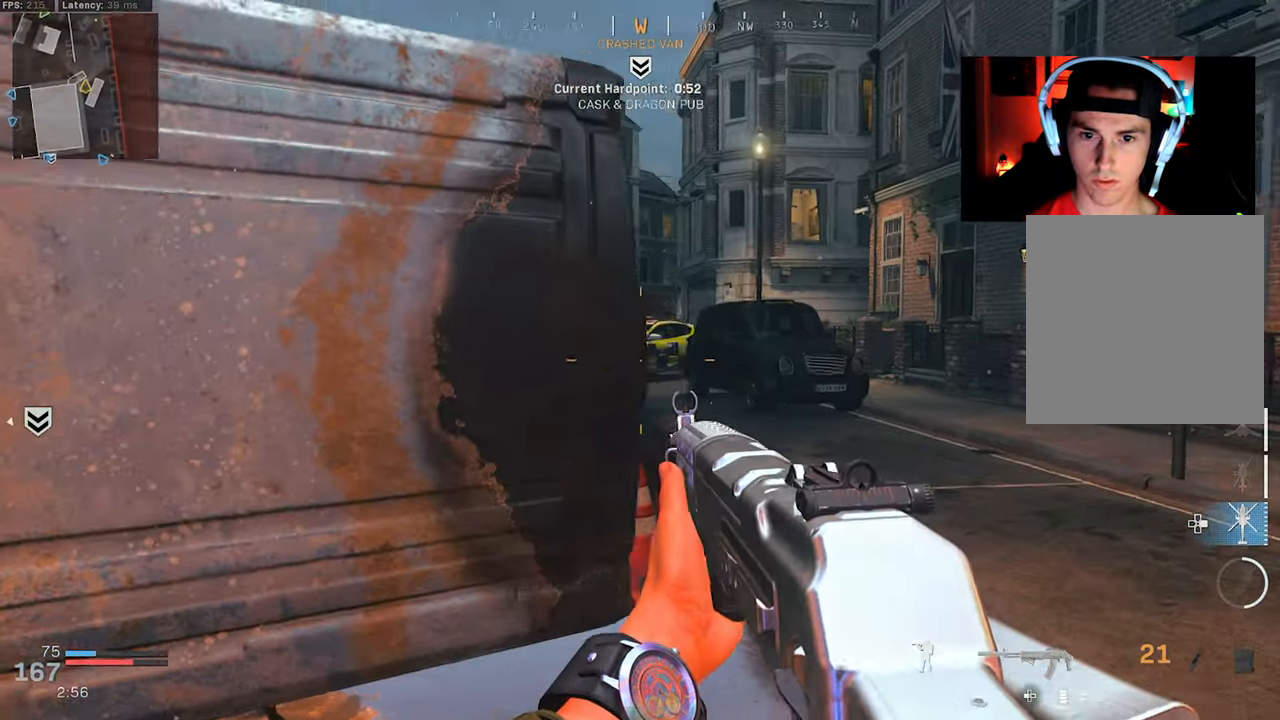
{"buttons": ["L2"], "left_stick": "up-right", "right_stick": "center", "events": [[283, "L2", "down"], [333, "left_stick", "up-right"], [450, "right_stick", "center"]]}
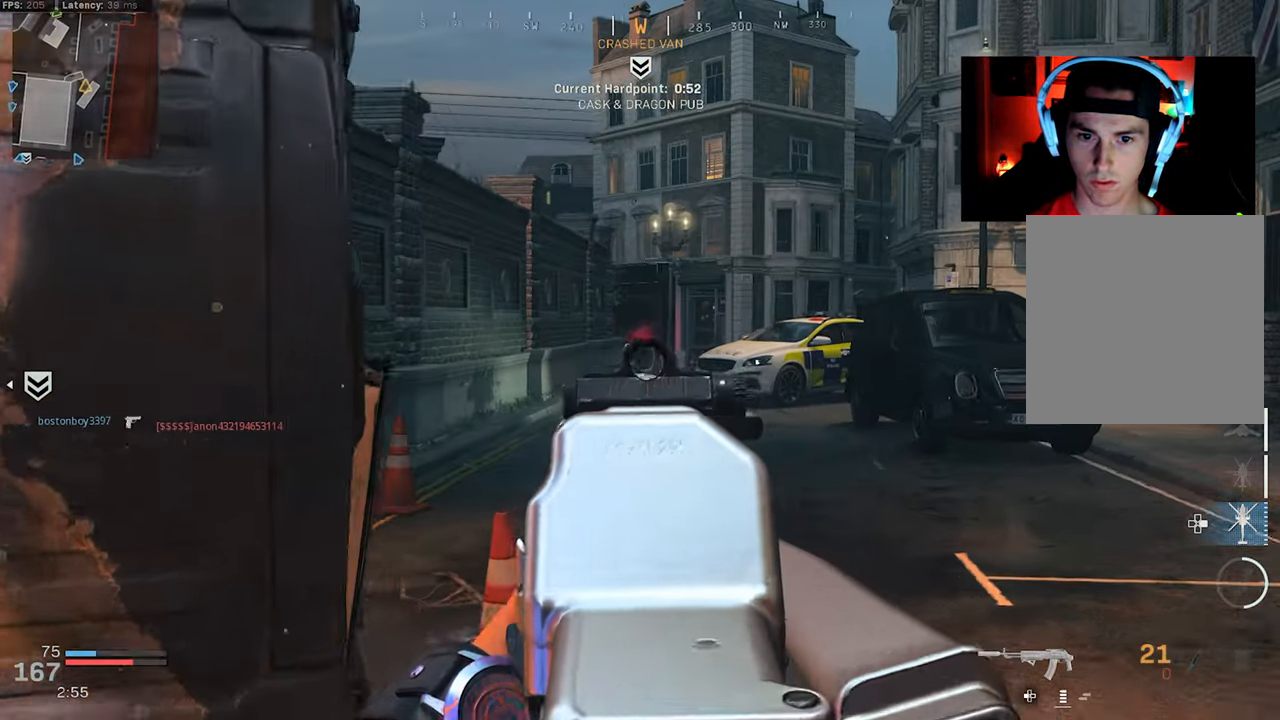
{"buttons": [], "left_stick": "up-right", "right_stick": "left", "events": [[200, "right_stick", "left"], [283, "L2", "up"], [366, "L3", "down"], [466, "L3", "up"]]}
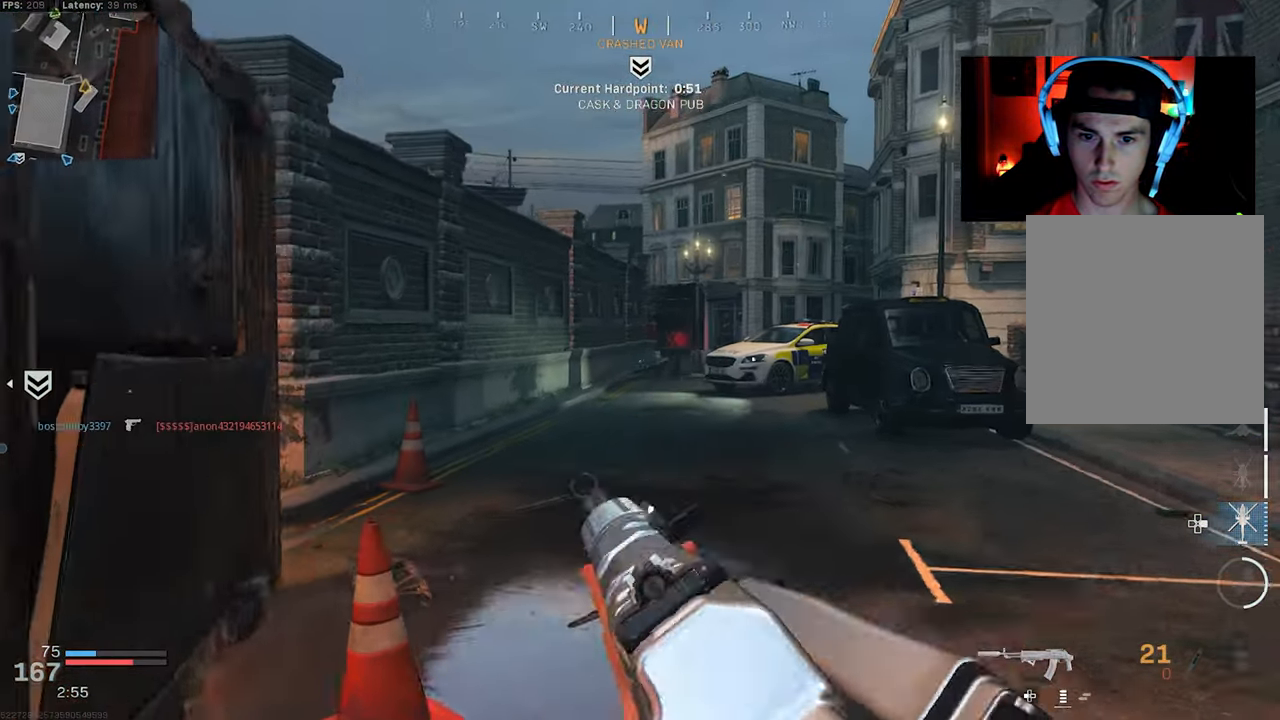
{"buttons": ["L1", "L2"], "left_stick": "right", "right_stick": "left", "events": [[33, "L3", "down"], [333, "right_stick", "center"], [383, "L3", "up"], [400, "right_stick", "left"], [433, "left_stick", "right"], [450, "L2", "down"], [483, "L1", "down"]]}
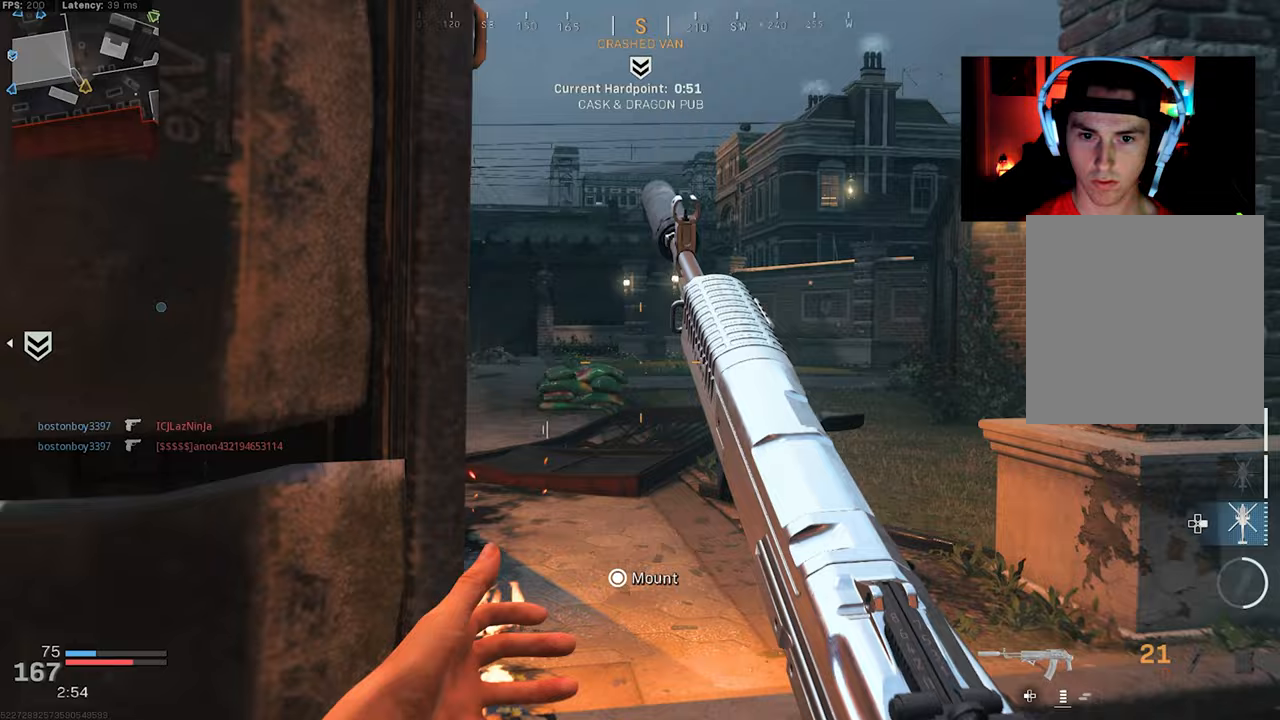
{"buttons": ["L2"], "left_stick": "down-left", "right_stick": "center", "events": [[50, "right_stick", "up"], [100, "left_stick", "up-left"], [117, "L1", "up"], [200, "right_stick", "up-right"], [217, "left_stick", "left"], [317, "left_stick", "down-left"], [350, "right_stick", "center"]]}
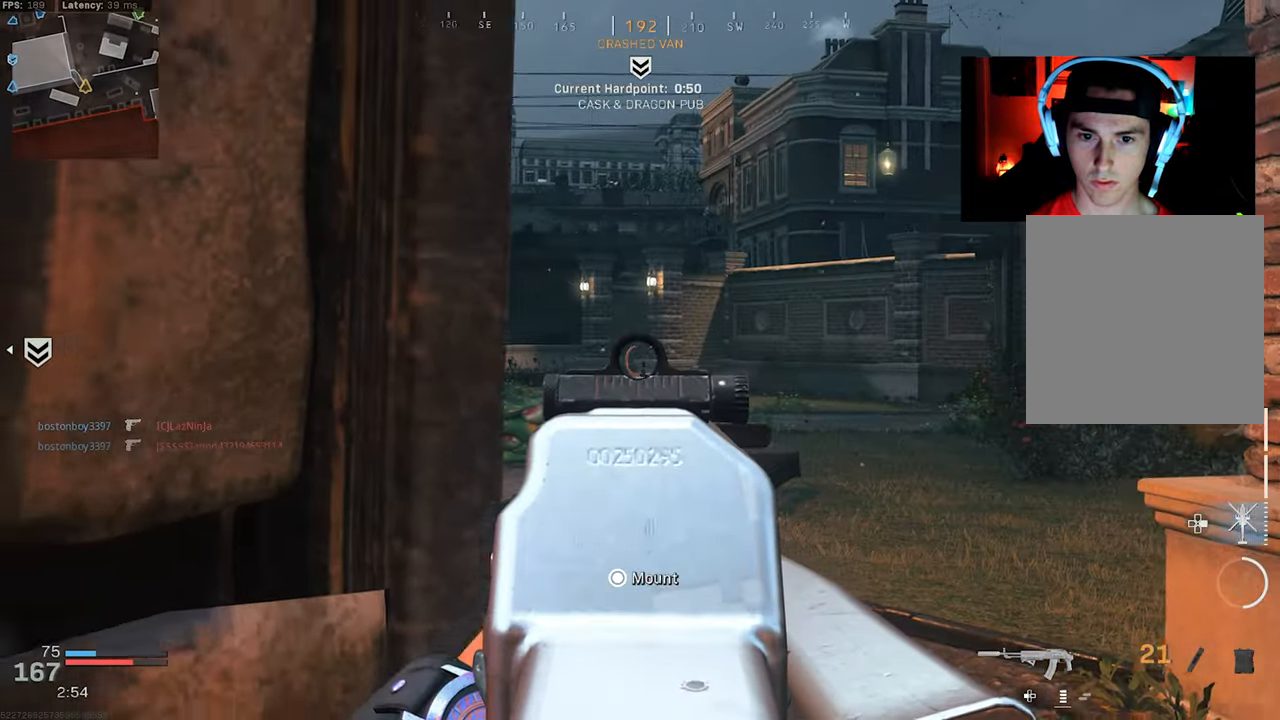
{"buttons": ["L2"], "left_stick": "down-right", "right_stick": "center", "events": [[33, "left_stick", "down-right"], [183, "left_stick", "left"], [350, "left_stick", "down"], [400, "left_stick", "down-right"]]}
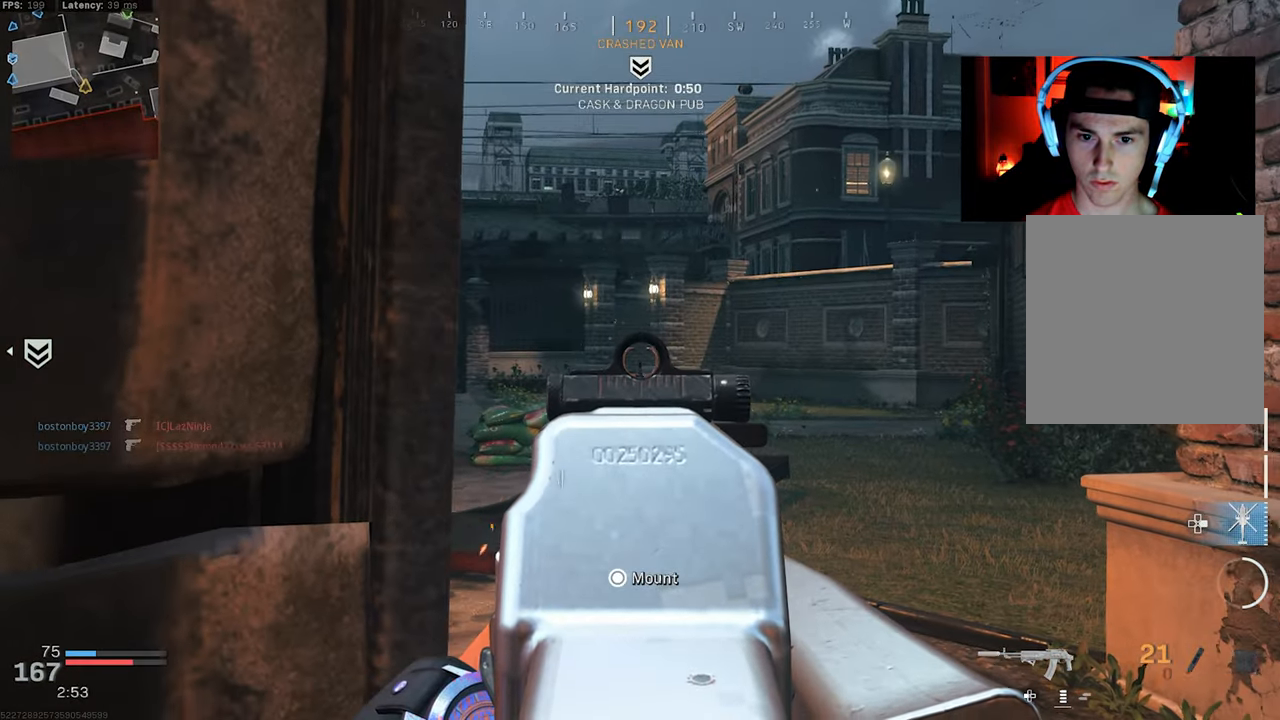
{"buttons": ["L3"], "left_stick": "up-left", "right_stick": "left", "events": [[33, "left_stick", "center"], [117, "left_stick", "down-left"], [167, "L2", "up"], [183, "right_stick", "left"], [283, "left_stick", "left"], [400, "left_stick", "up-left"], [483, "L3", "down"]]}
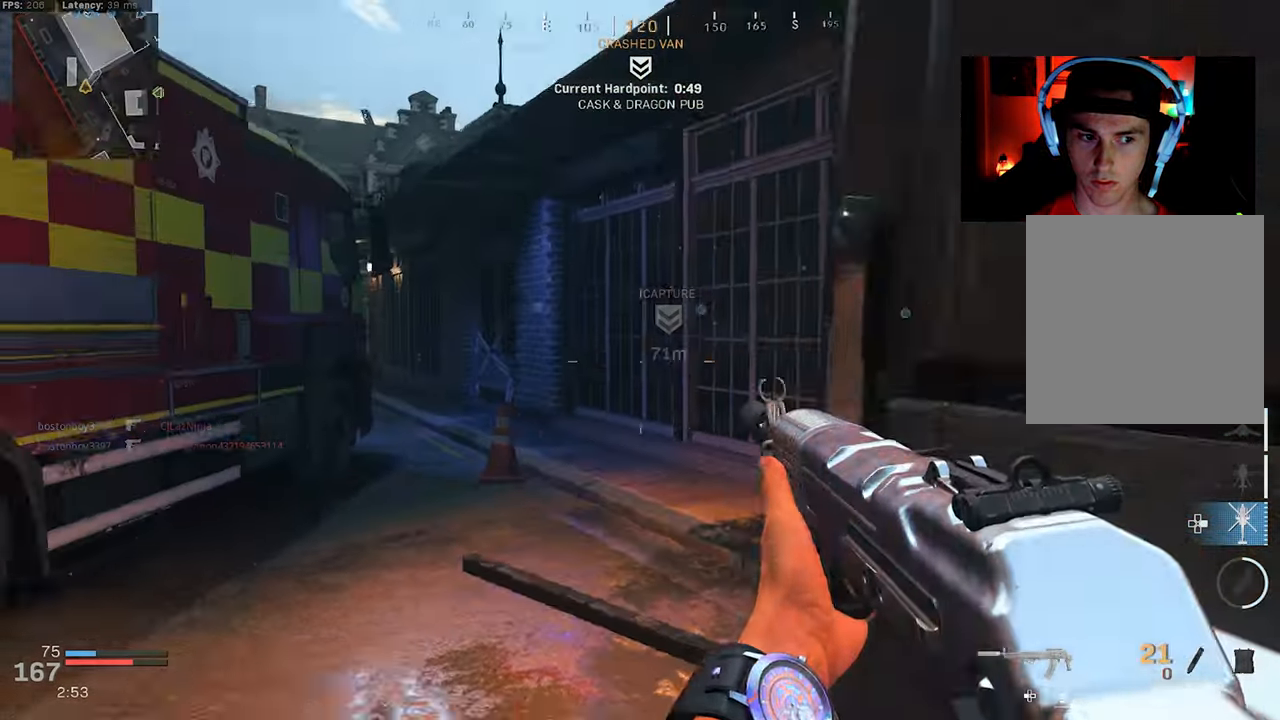
{"buttons": ["TRIANGLE"], "left_stick": "up-right", "right_stick": "left", "events": [[50, "right_stick", "center"], [83, "L3", "up"], [83, "left_stick", "up"], [150, "L3", "down"], [233, "L3", "up"], [267, "left_stick", "up-right"], [350, "TRIANGLE", "down"], [350, "right_stick", "left"], [433, "TRIANGLE", "up"], [500, "TRIANGLE", "down"]]}
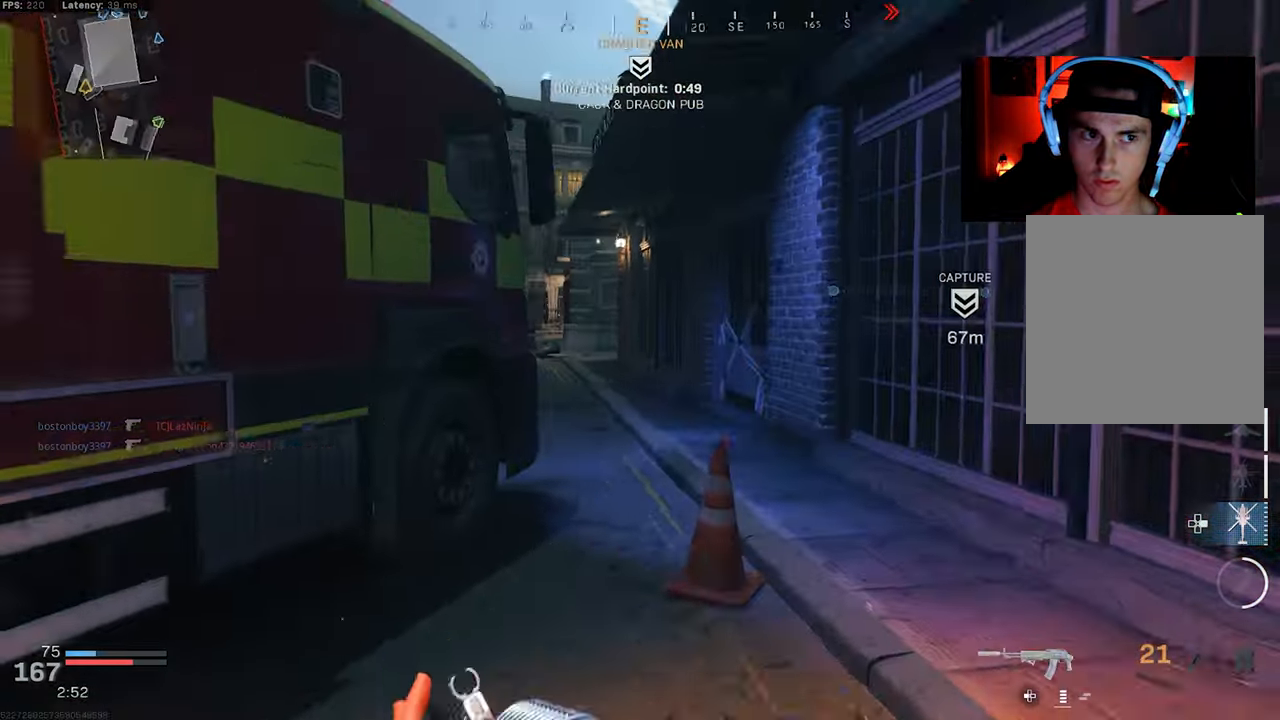
{"buttons": [], "left_stick": "up-right", "right_stick": "left", "events": [[83, "TRIANGLE", "up"], [100, "left_stick", "down-right"], [250, "left_stick", "center"], [317, "left_stick", "up-right"], [400, "L3", "down"], [483, "L3", "up"]]}
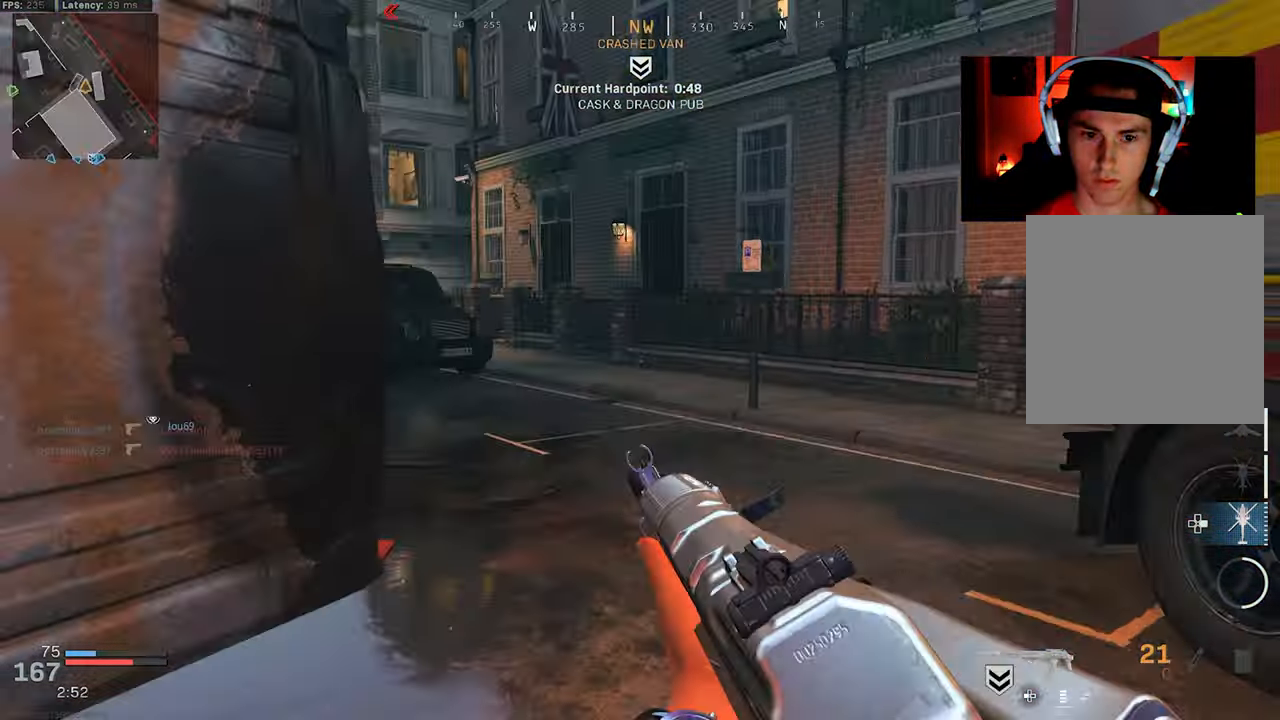
{"buttons": ["L2"], "left_stick": "up-right", "right_stick": "center", "events": [[50, "L3", "down"], [267, "L2", "down"], [267, "L3", "up"], [317, "right_stick", "up"], [333, "left_stick", "right"], [400, "right_stick", "center"], [450, "left_stick", "up-right"]]}
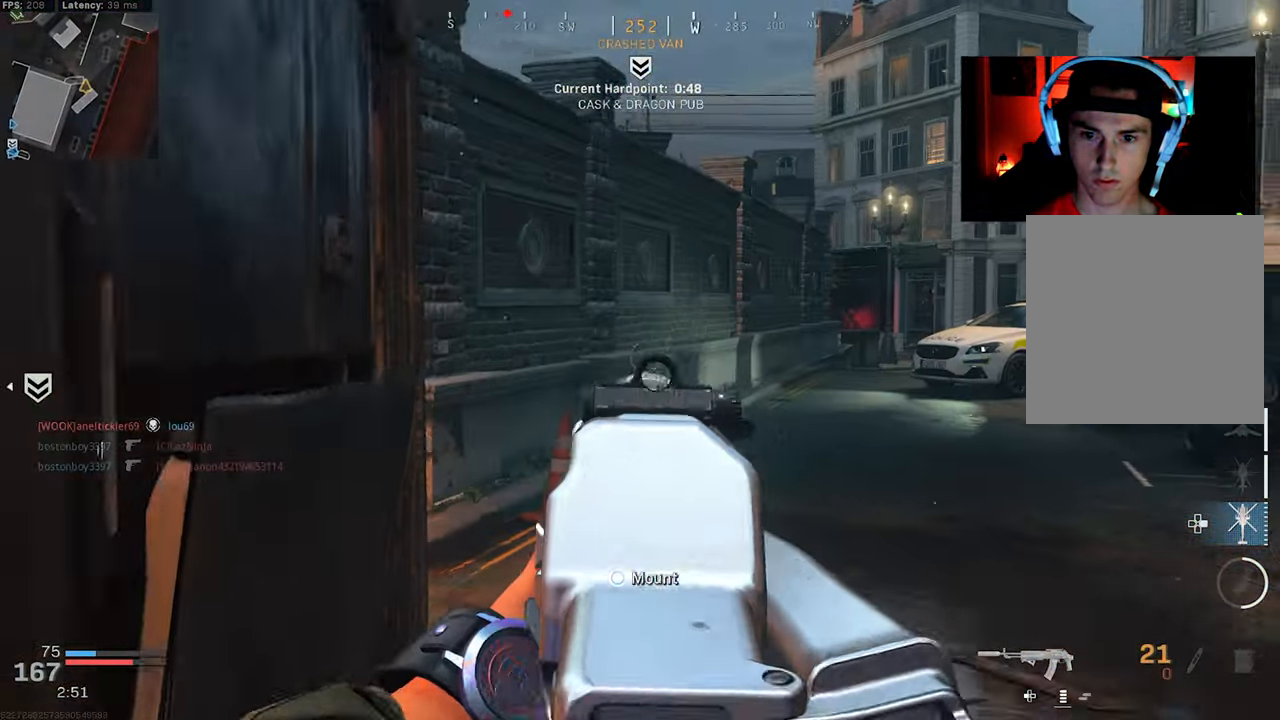
{"buttons": [], "left_stick": "right", "right_stick": "center", "events": [[83, "L2", "up"], [83, "left_stick", "up"], [133, "right_stick", "left"], [183, "L3", "down"], [250, "left_stick", "up-right"], [267, "L3", "up"], [350, "L3", "down"], [450, "L3", "up"], [450, "right_stick", "center"], [483, "left_stick", "right"]]}
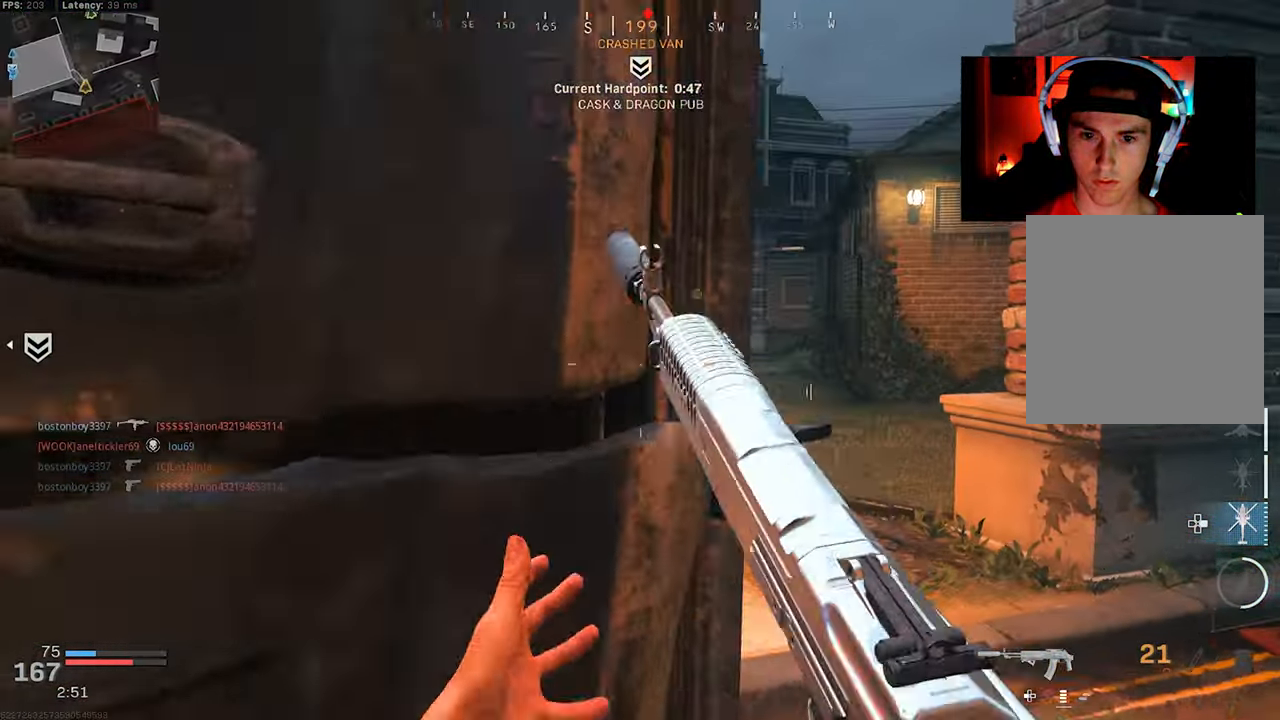
{"buttons": ["L3"], "left_stick": "up", "right_stick": "center", "events": [[133, "right_stick", "left"], [150, "left_stick", "up-right"], [200, "right_stick", "center"], [383, "left_stick", "up"], [433, "L3", "down"]]}